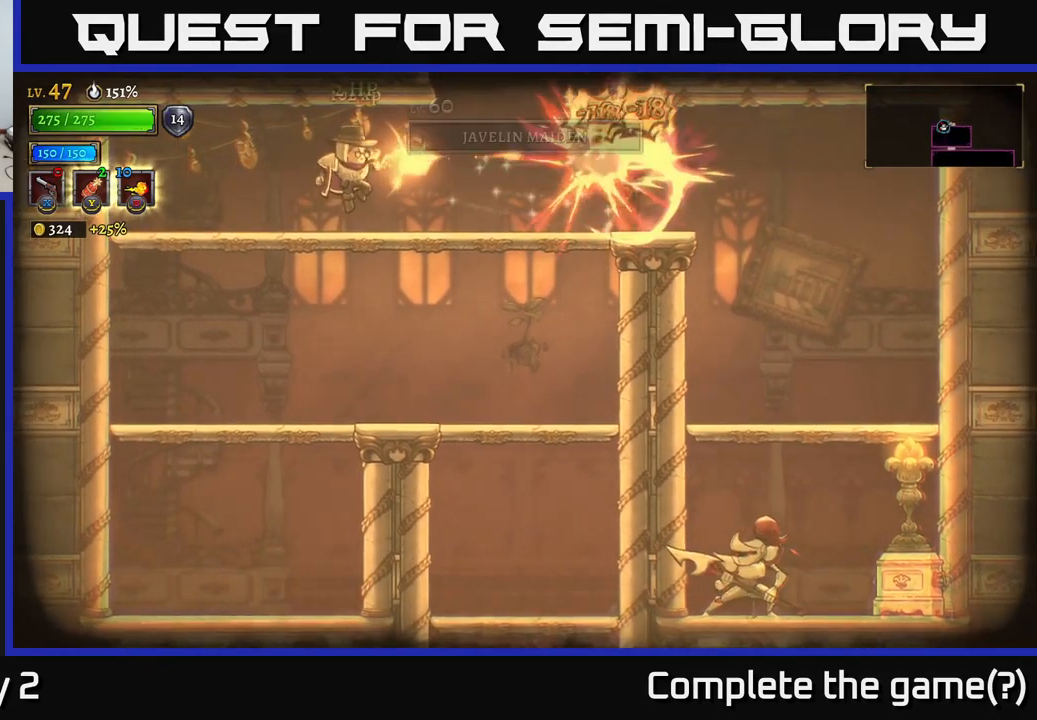
Gameplay with a controller (Xbox layout); each line is a JSON object with the inputs held at the frame after it. "events" lists button and stick changes between this image and that frame as [ms after this image, input, new state], when the widget could be followed in between.
{"buttons": [], "left_stick": "right", "right_stick": "center", "events": [[50, "X", "up"], [84, "left_stick", "center"], [167, "left_stick", "right"], [234, "R1", "down"], [350, "R1", "up"]]}
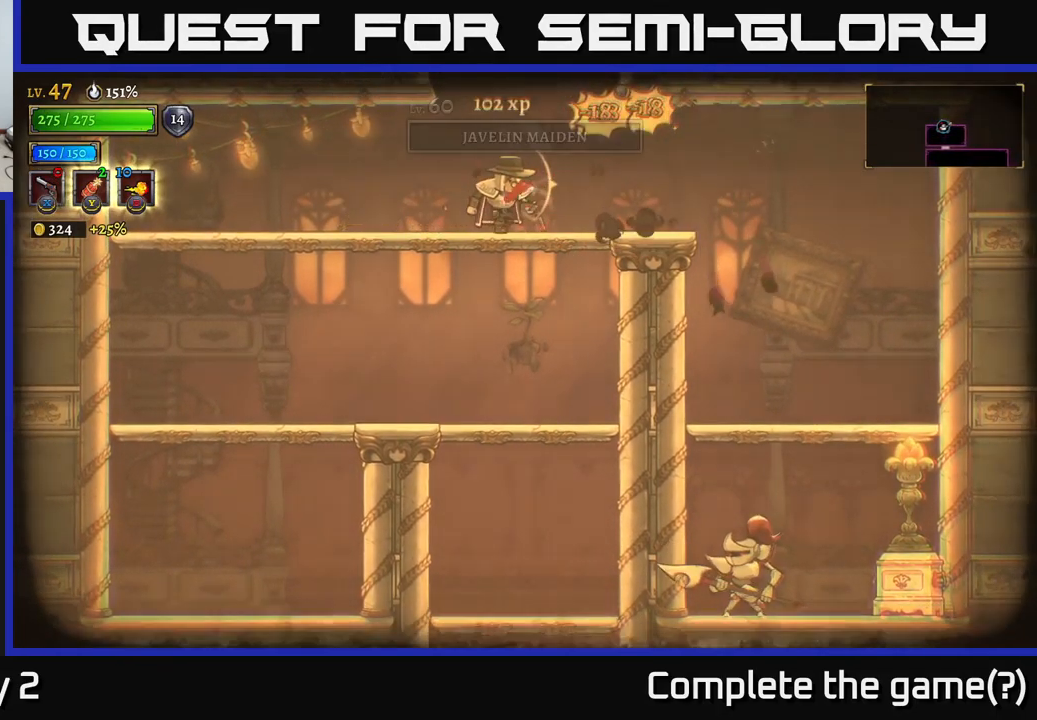
{"buttons": [], "left_stick": "right", "right_stick": "center", "events": [[417, "A", "down"], [484, "A", "up"]]}
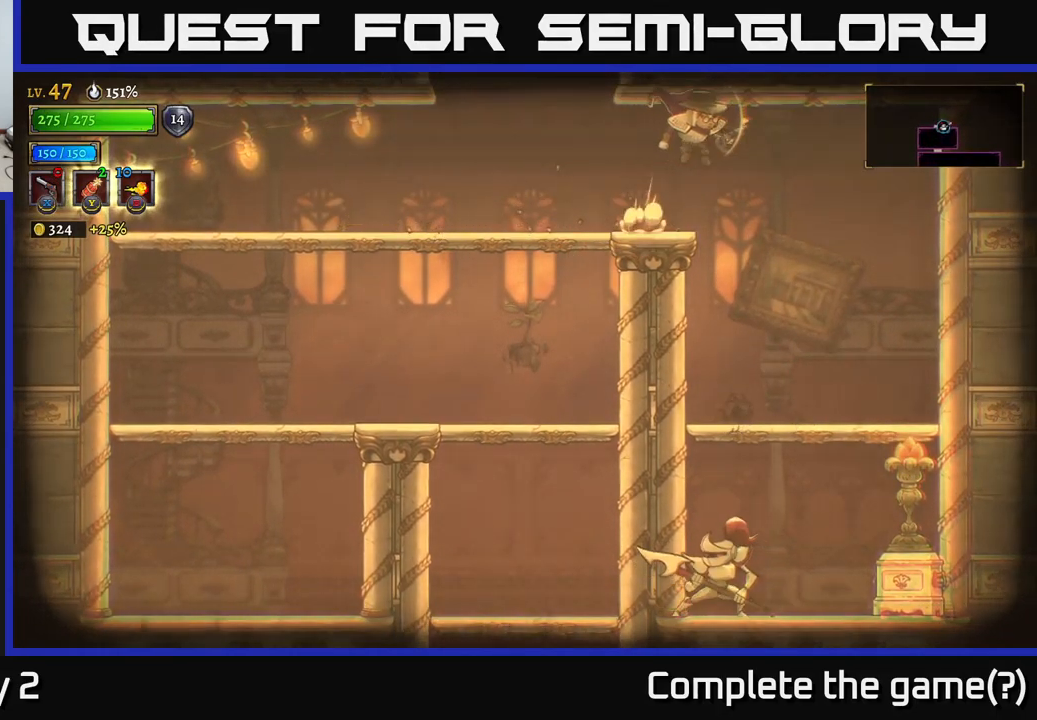
{"buttons": ["X"], "left_stick": "down", "right_stick": "center", "events": [[367, "left_stick", "down"], [484, "X", "down"]]}
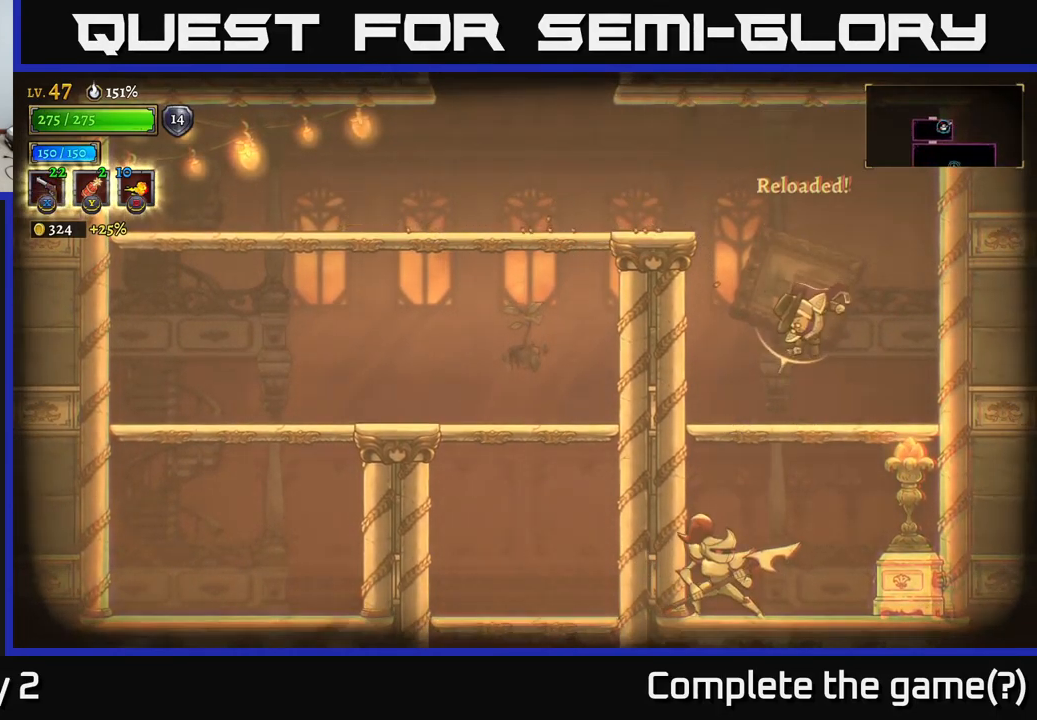
{"buttons": ["X"], "left_stick": "down", "right_stick": "center", "events": []}
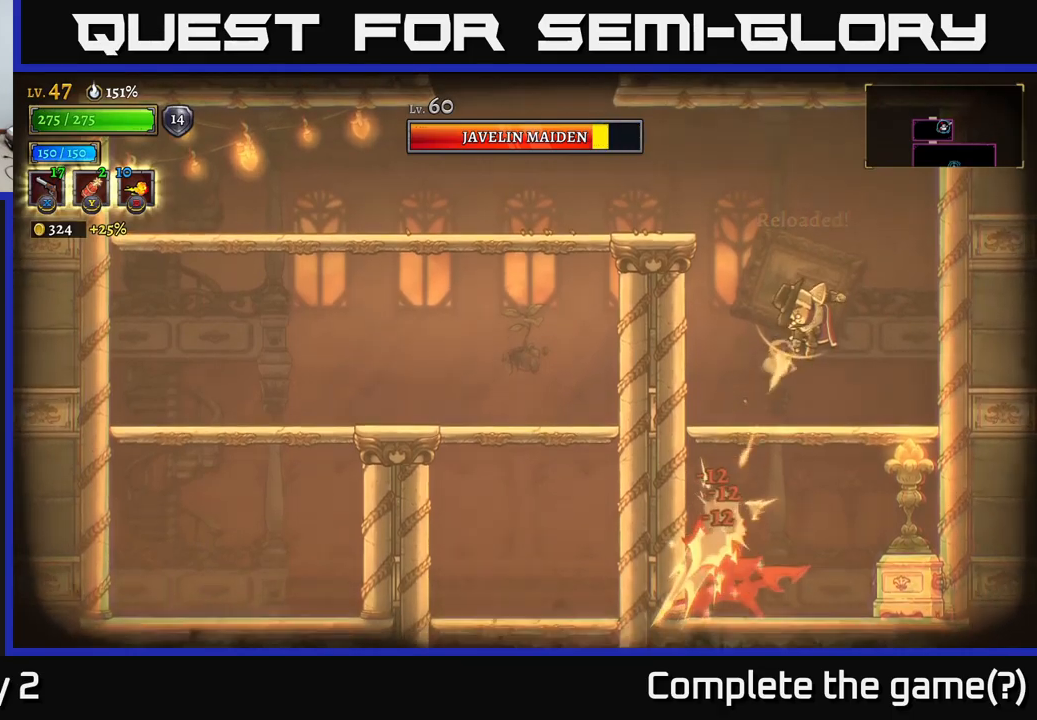
{"buttons": ["X"], "left_stick": "down", "right_stick": "center", "events": []}
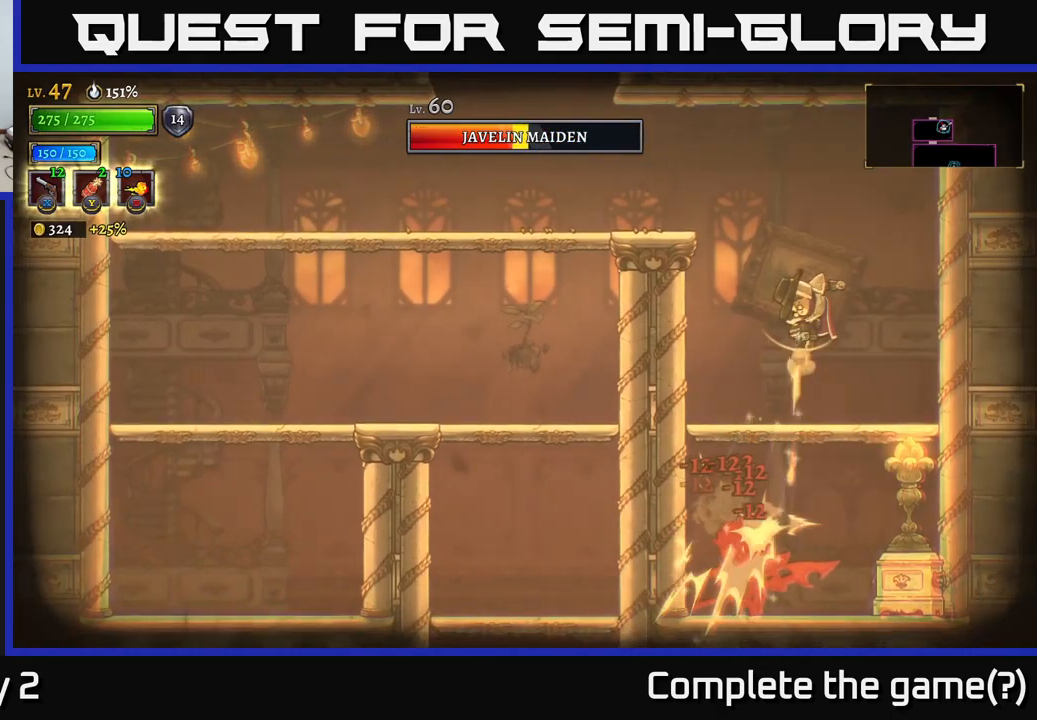
{"buttons": [], "left_stick": "down", "right_stick": "center", "events": [[450, "X", "up"]]}
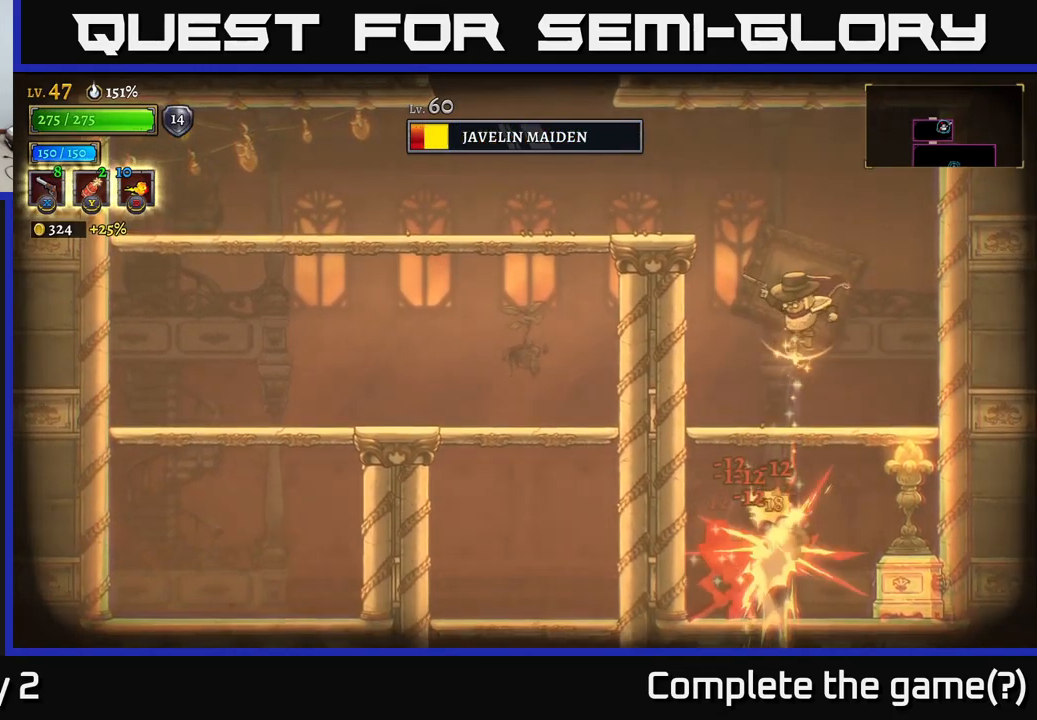
{"buttons": [], "left_stick": "center", "right_stick": "center", "events": [[333, "left_stick", "center"]]}
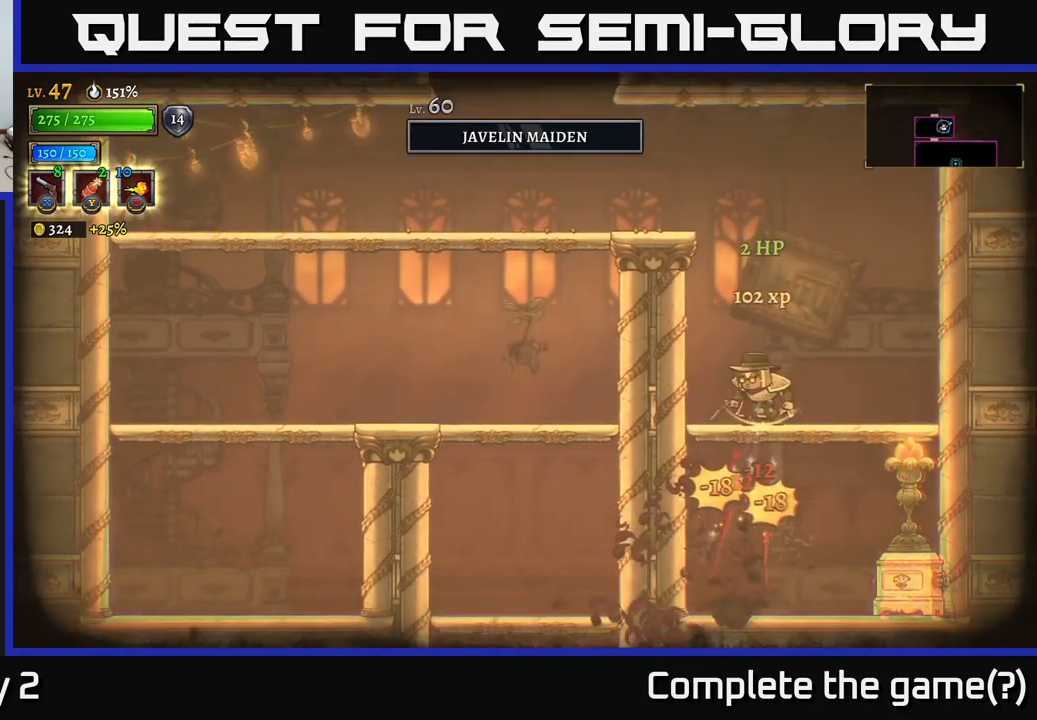
{"buttons": ["X"], "left_stick": "right", "right_stick": "center", "events": [[16, "left_stick", "down"], [66, "A", "down"], [166, "A", "up"], [250, "left_stick", "center"], [300, "left_stick", "right"], [333, "R1", "down"], [416, "R1", "up"], [466, "X", "down"]]}
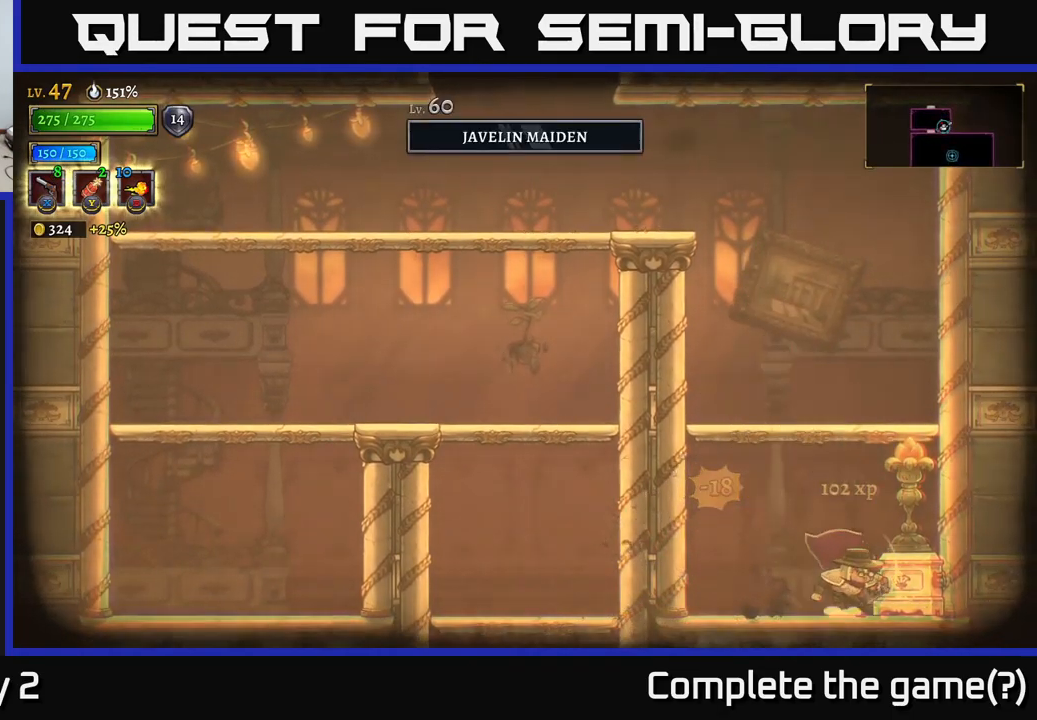
{"buttons": [], "left_stick": "left", "right_stick": "center", "events": [[383, "X", "up"], [400, "left_stick", "up"], [450, "left_stick", "left"]]}
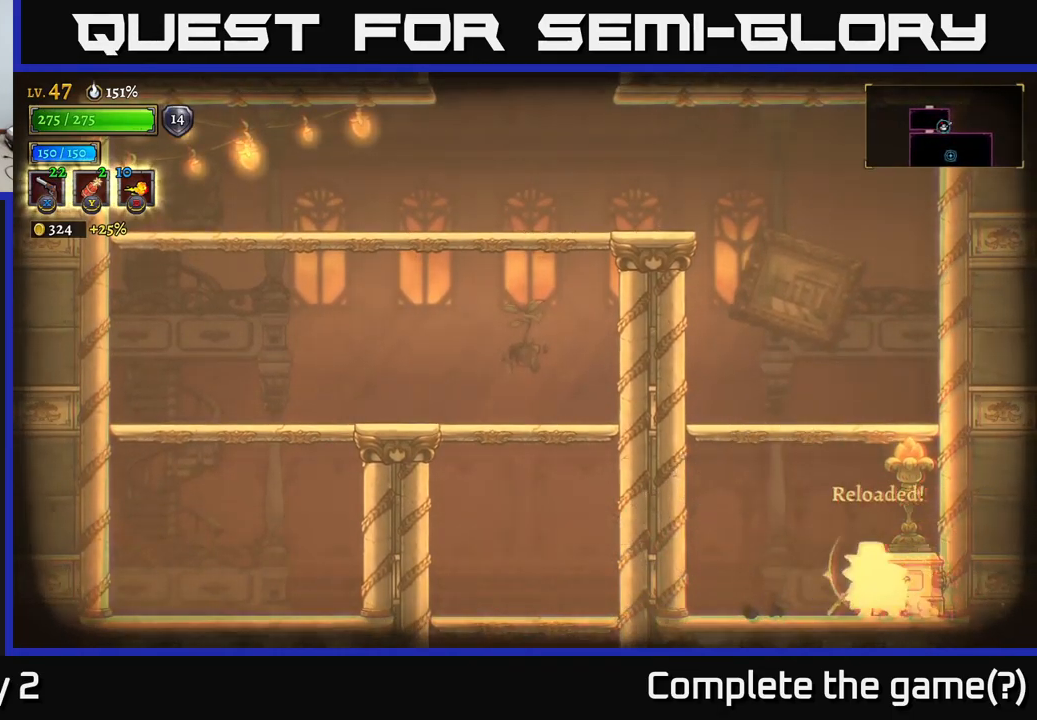
{"buttons": [], "left_stick": "up-right", "right_stick": "center", "events": [[200, "left_stick", "right"], [216, "X", "down"], [383, "X", "up"], [433, "left_stick", "up-right"]]}
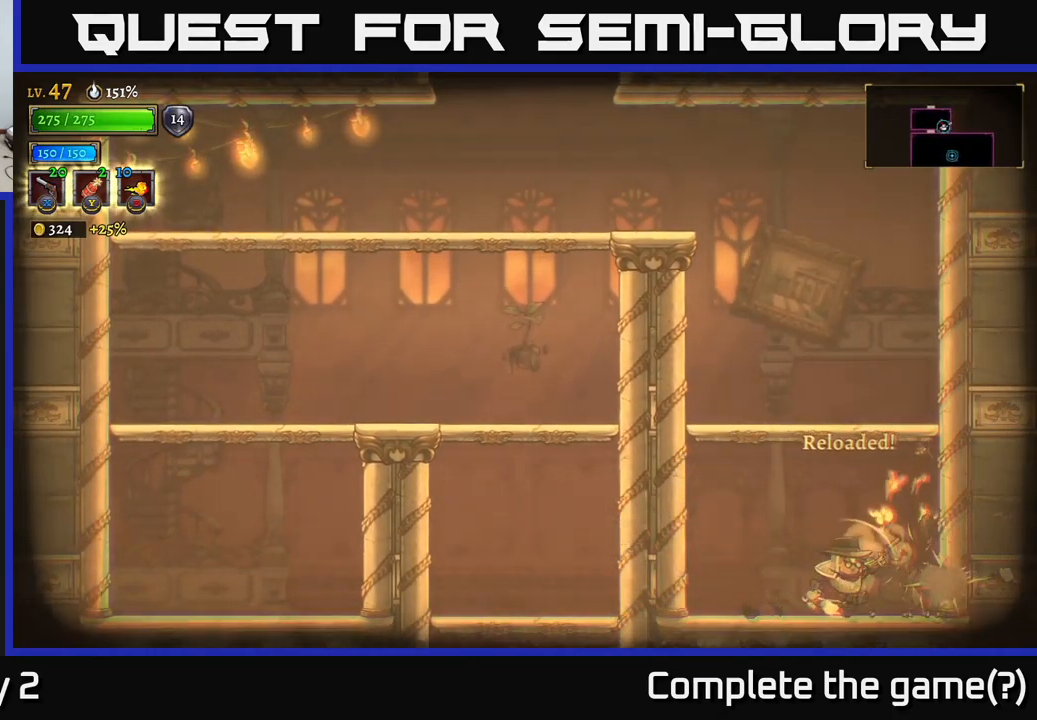
{"buttons": ["A"], "left_stick": "left", "right_stick": "center", "events": [[83, "left_stick", "right"], [250, "A", "down"], [333, "left_stick", "up-left"], [433, "left_stick", "left"]]}
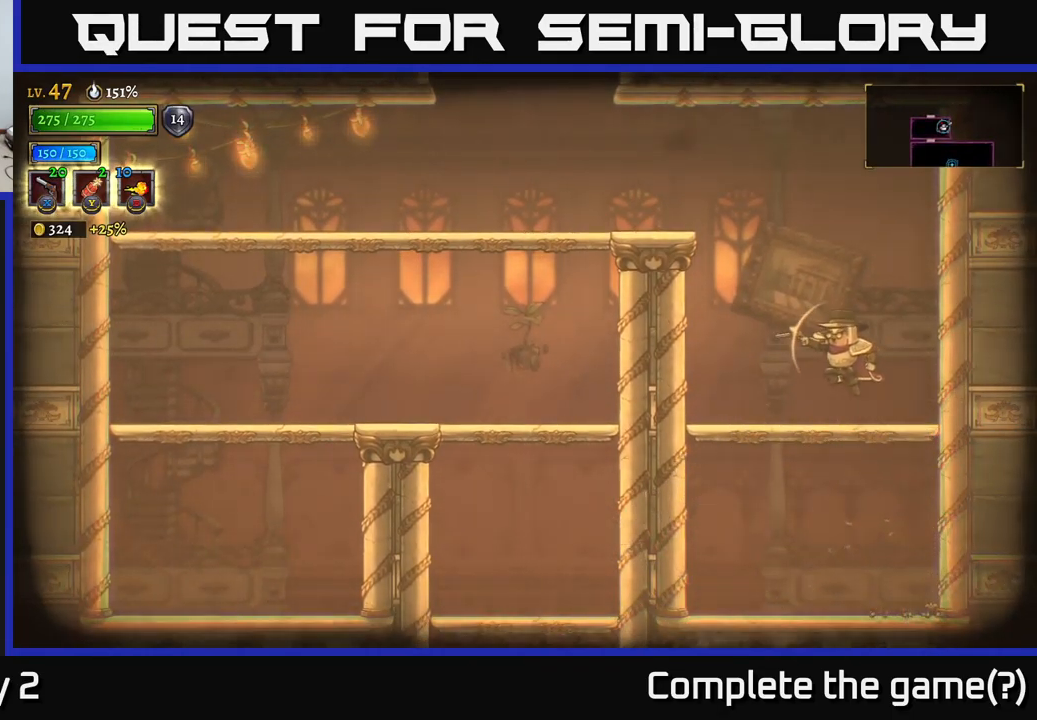
{"buttons": ["A"], "left_stick": "left", "right_stick": "center", "events": [[50, "A", "up"], [333, "A", "down"]]}
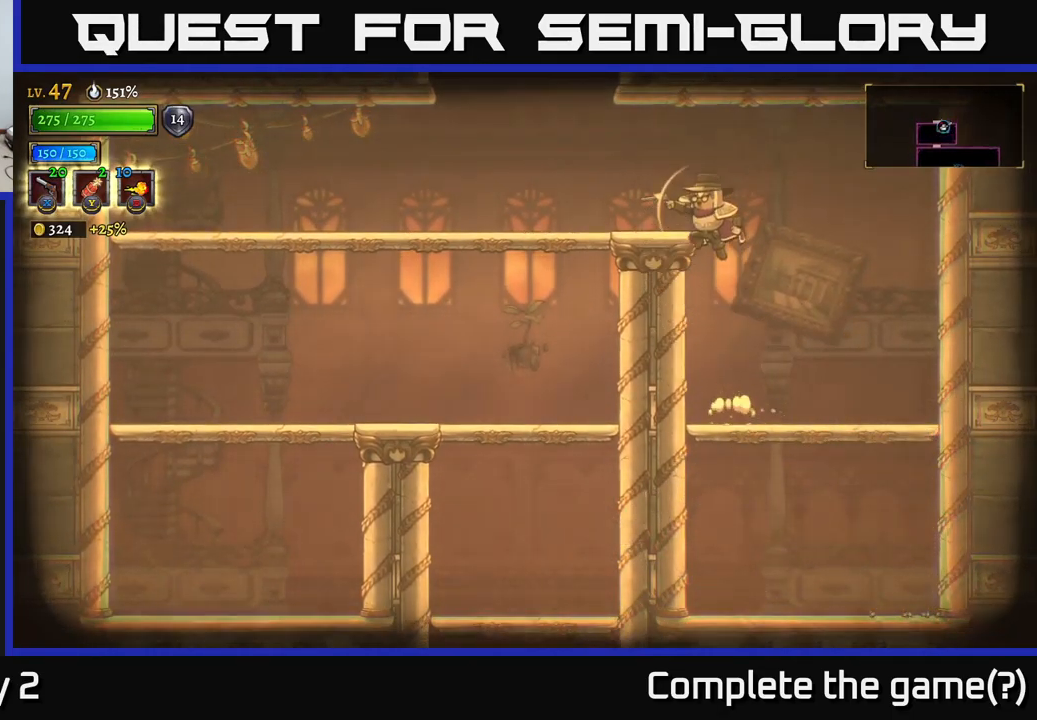
{"buttons": ["A"], "left_stick": "left", "right_stick": "center", "events": [[100, "A", "up"], [433, "A", "down"]]}
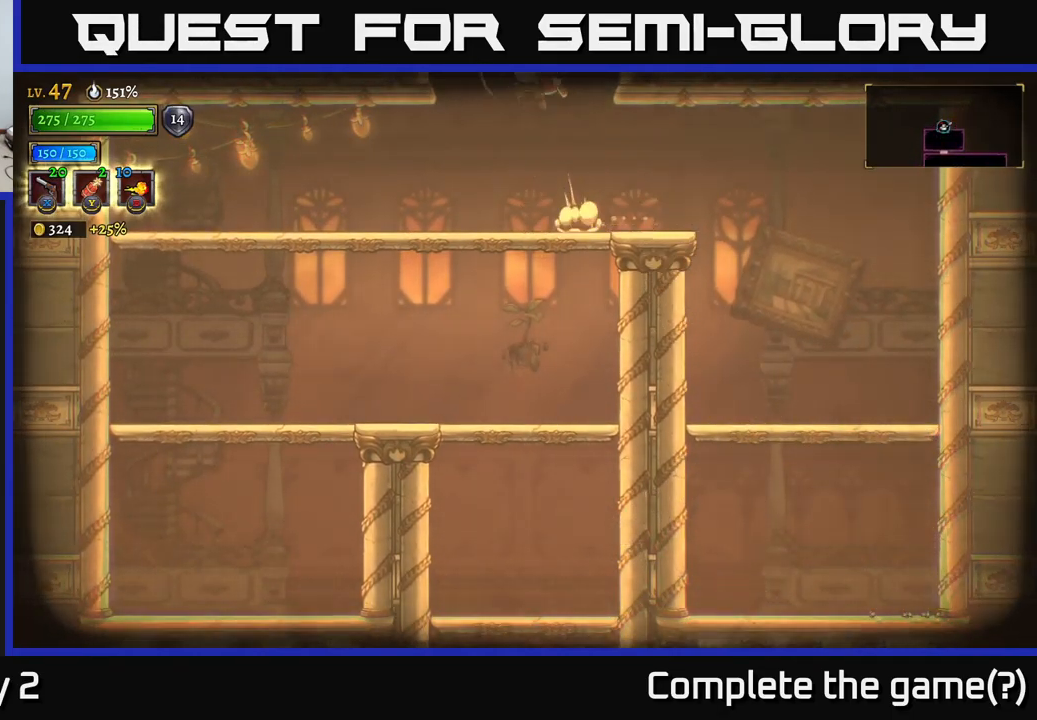
{"buttons": [], "left_stick": "right", "right_stick": "center", "events": [[83, "left_stick", "center"], [383, "left_stick", "right"], [500, "A", "up"]]}
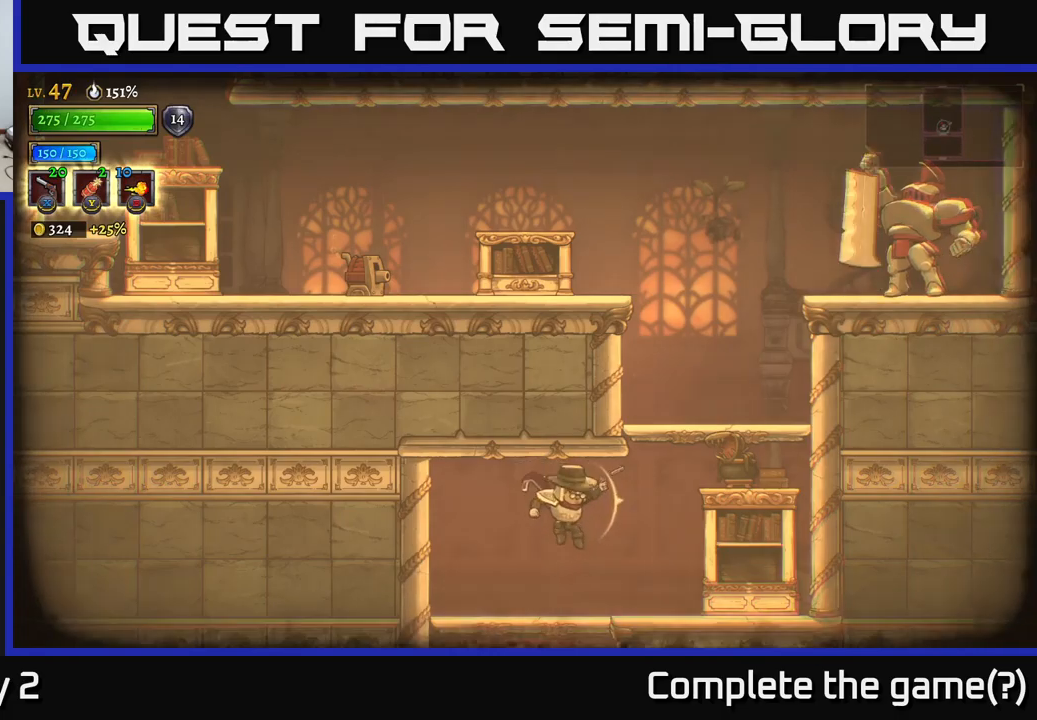
{"buttons": ["A"], "left_stick": "center", "right_stick": "center", "events": [[317, "left_stick", "center"], [333, "A", "down"]]}
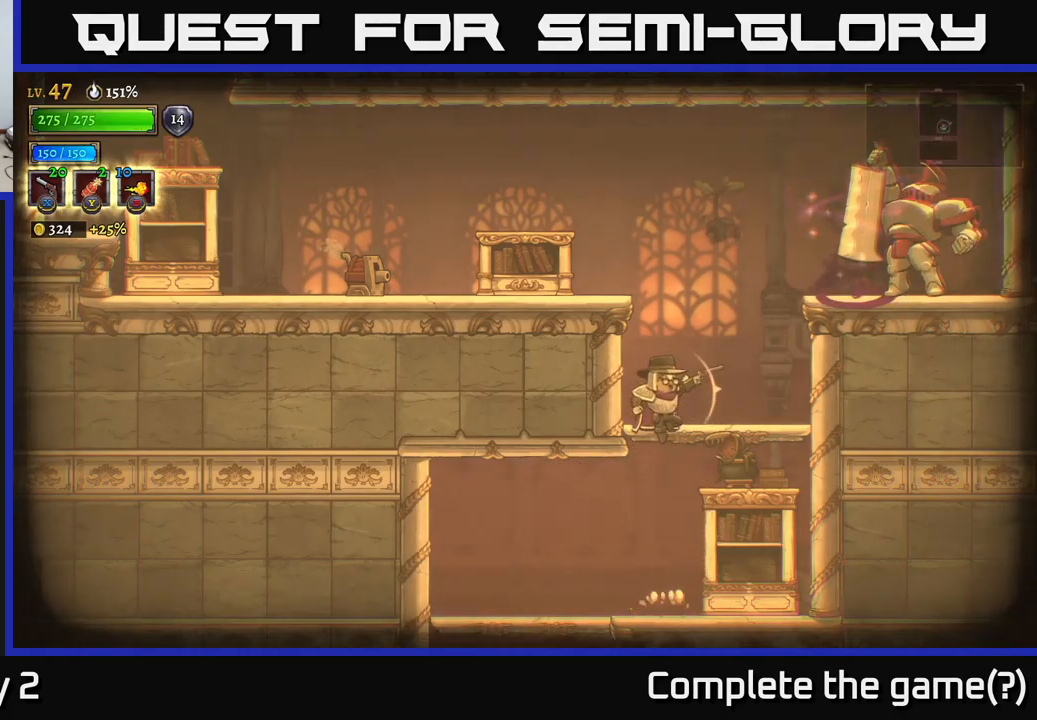
{"buttons": ["X"], "left_stick": "up-right", "right_stick": "center", "events": [[167, "left_stick", "up-right"], [183, "X", "down"], [233, "A", "up"]]}
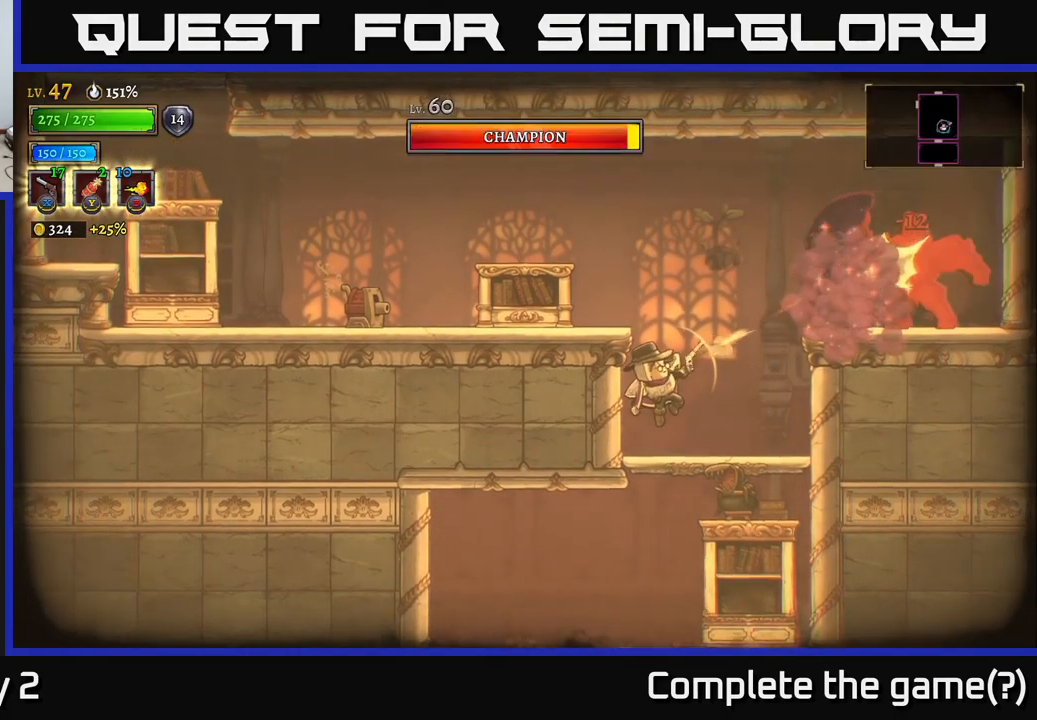
{"buttons": ["X"], "left_stick": "up-right", "right_stick": "center", "events": []}
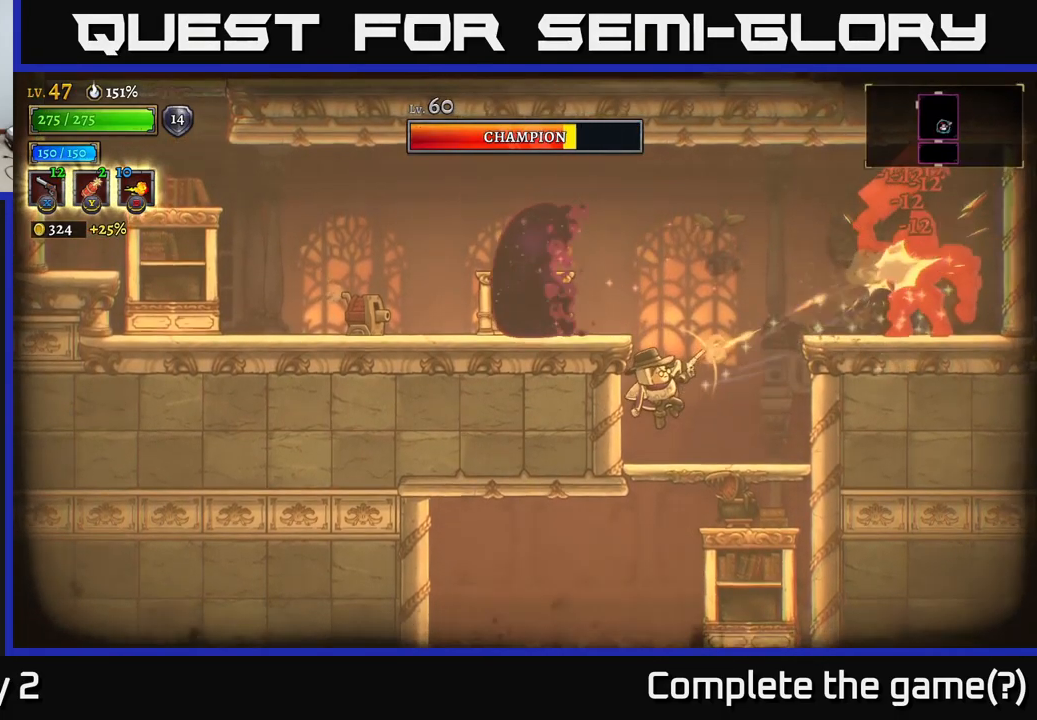
{"buttons": ["X"], "left_stick": "up-right", "right_stick": "center", "events": []}
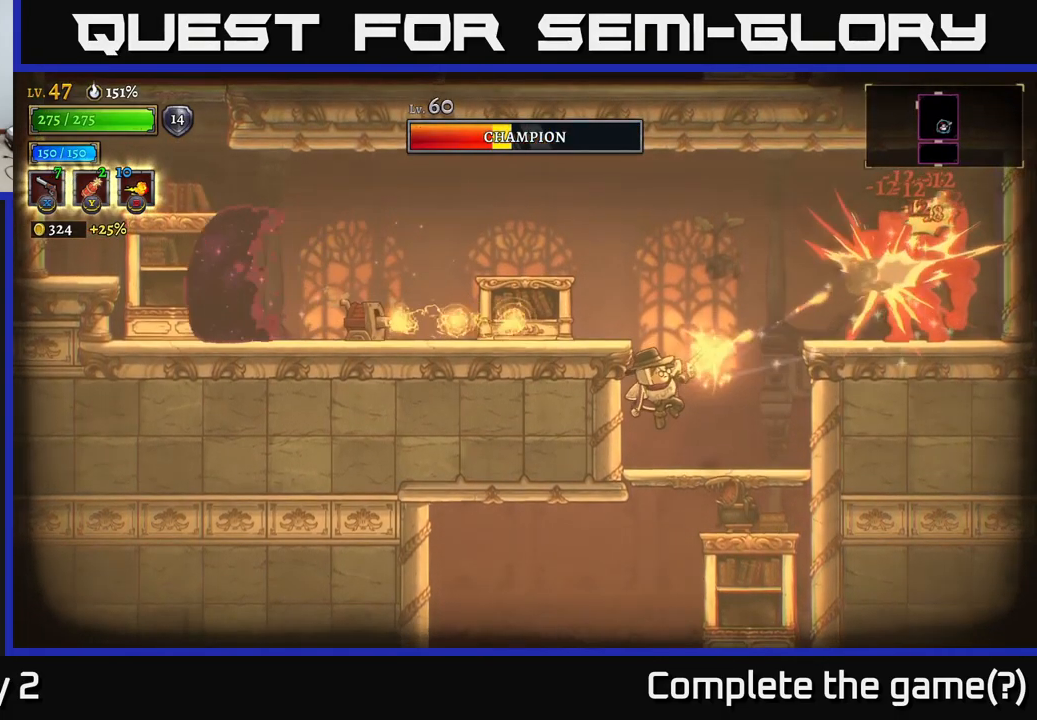
{"buttons": ["X"], "left_stick": "up-right", "right_stick": "center", "events": []}
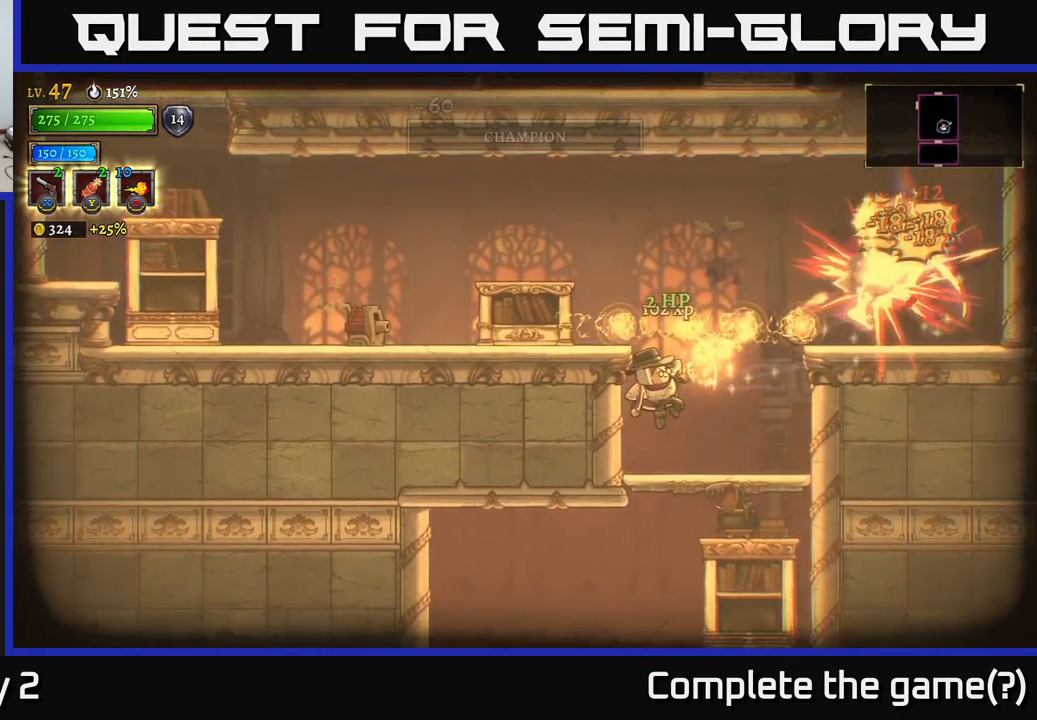
{"buttons": [], "left_stick": "right", "right_stick": "center", "events": [[300, "X", "up"], [417, "left_stick", "right"]]}
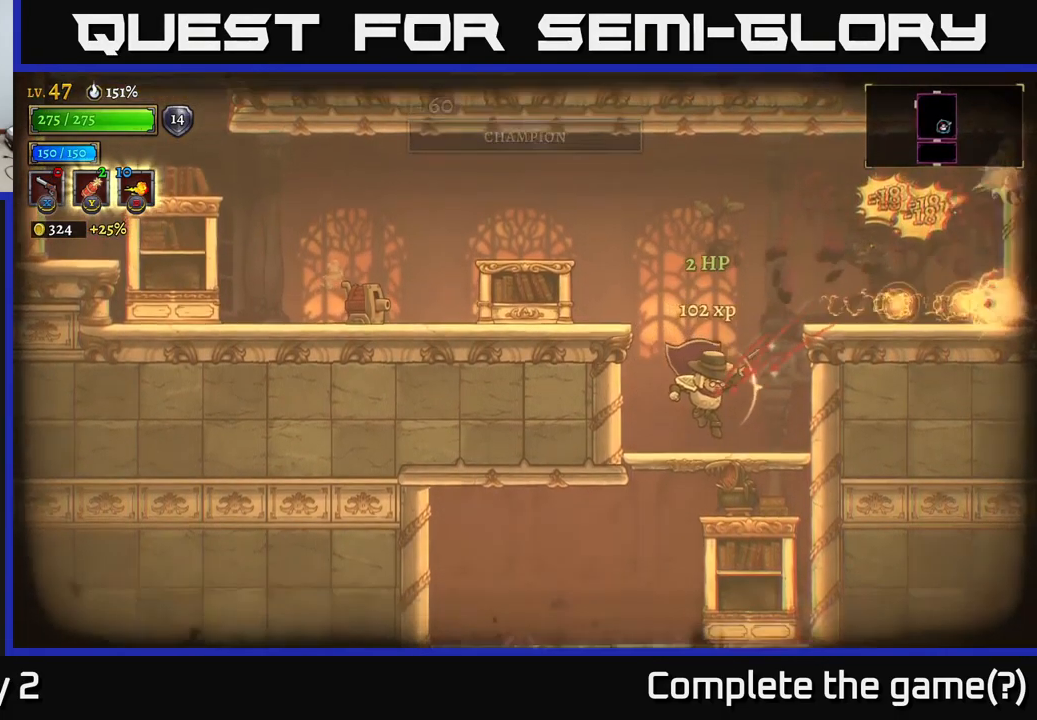
{"buttons": [], "left_stick": "center", "right_stick": "center", "events": [[133, "left_stick", "center"]]}
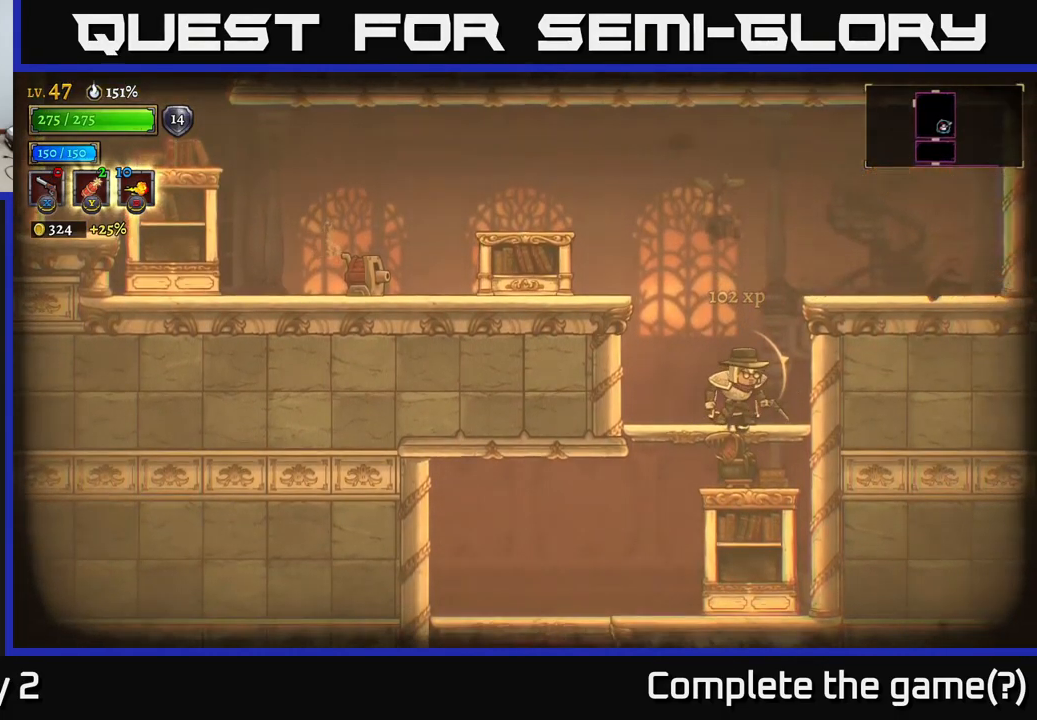
{"buttons": [], "left_stick": "left", "right_stick": "center", "events": [[17, "R1", "down"], [100, "R1", "up"], [383, "left_stick", "left"]]}
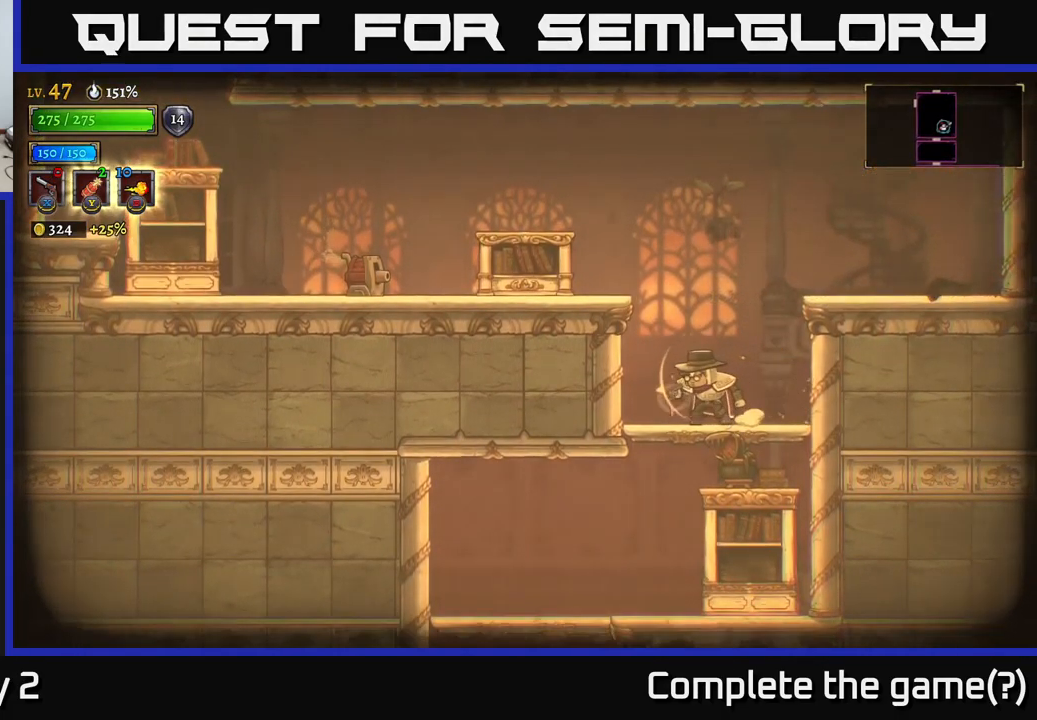
{"buttons": ["A"], "left_stick": "center", "right_stick": "center", "events": [[33, "left_stick", "center"], [300, "A", "down"]]}
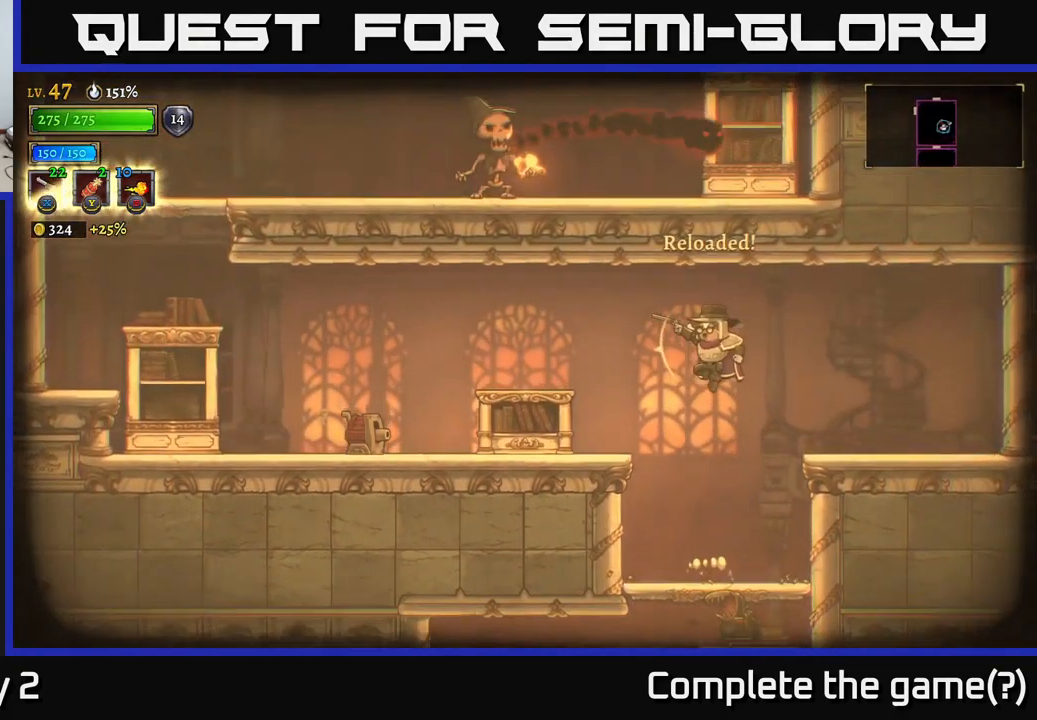
{"buttons": ["X"], "left_stick": "down-left", "right_stick": "center", "events": [[83, "left_stick", "left"], [350, "A", "up"], [383, "left_stick", "down-left"], [400, "X", "down"]]}
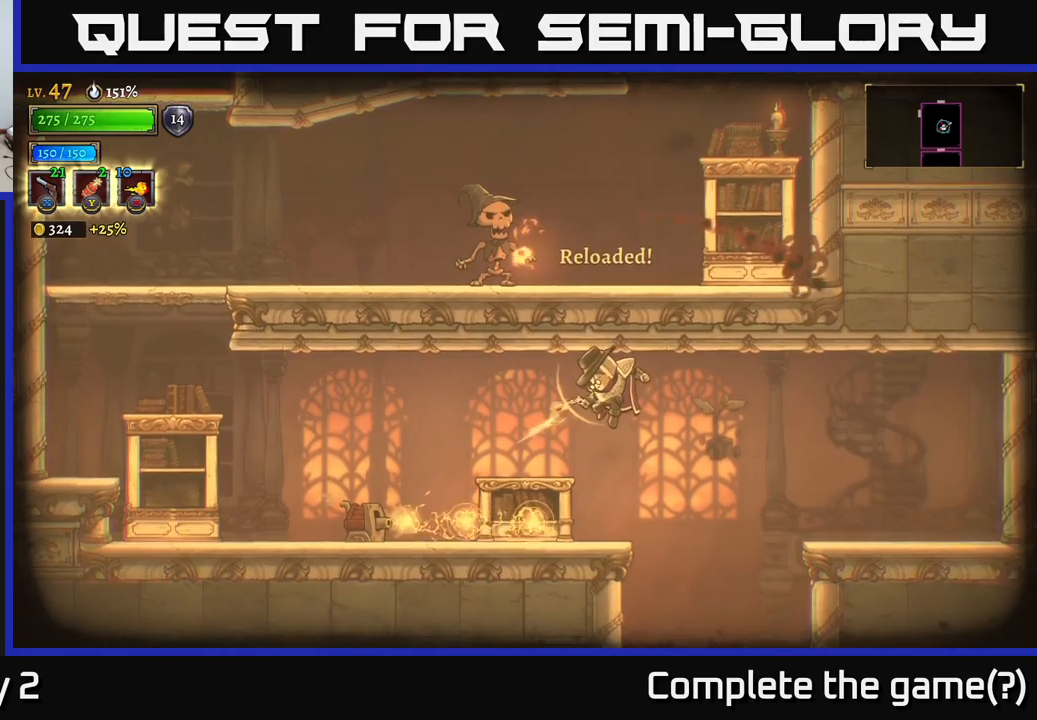
{"buttons": ["X"], "left_stick": "down-left", "right_stick": "center", "events": []}
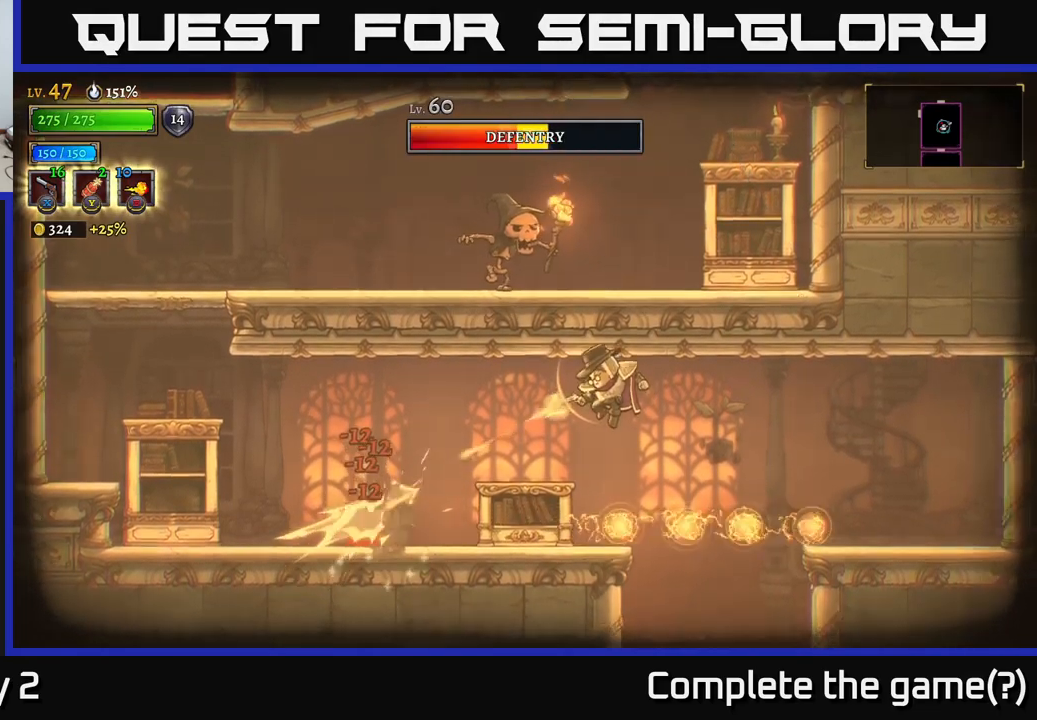
{"buttons": [], "left_stick": "down-left", "right_stick": "center", "events": [[184, "X", "up"]]}
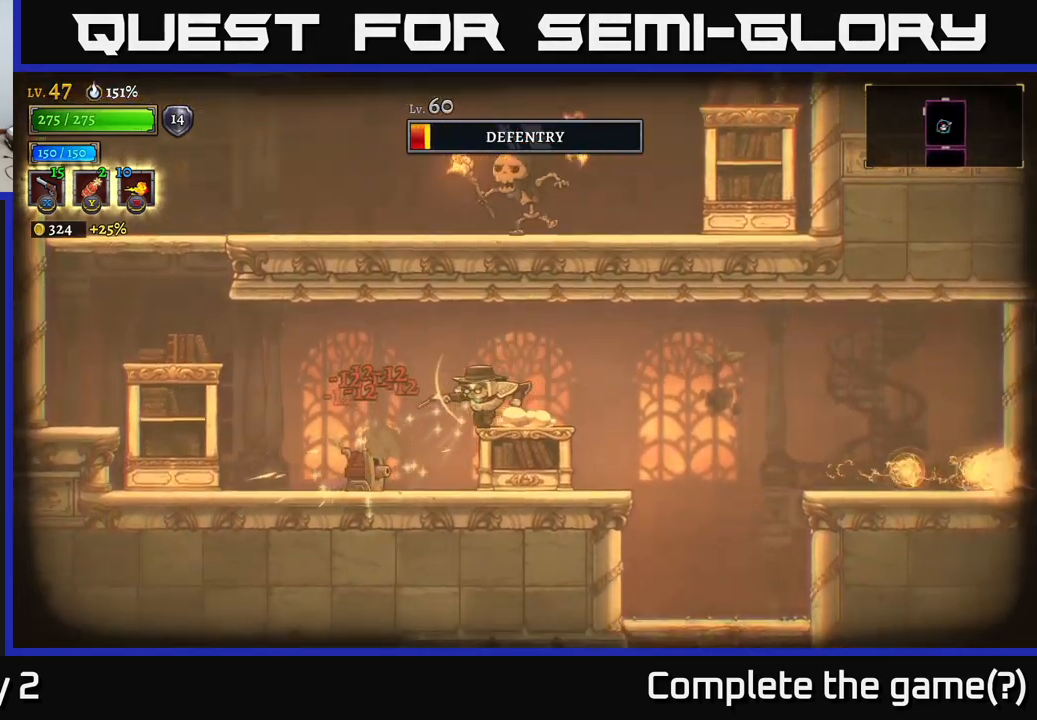
{"buttons": ["X"], "left_stick": "down-left", "right_stick": "center", "events": [[17, "left_stick", "left"], [267, "X", "down"], [267, "left_stick", "center"], [350, "left_stick", "down-left"]]}
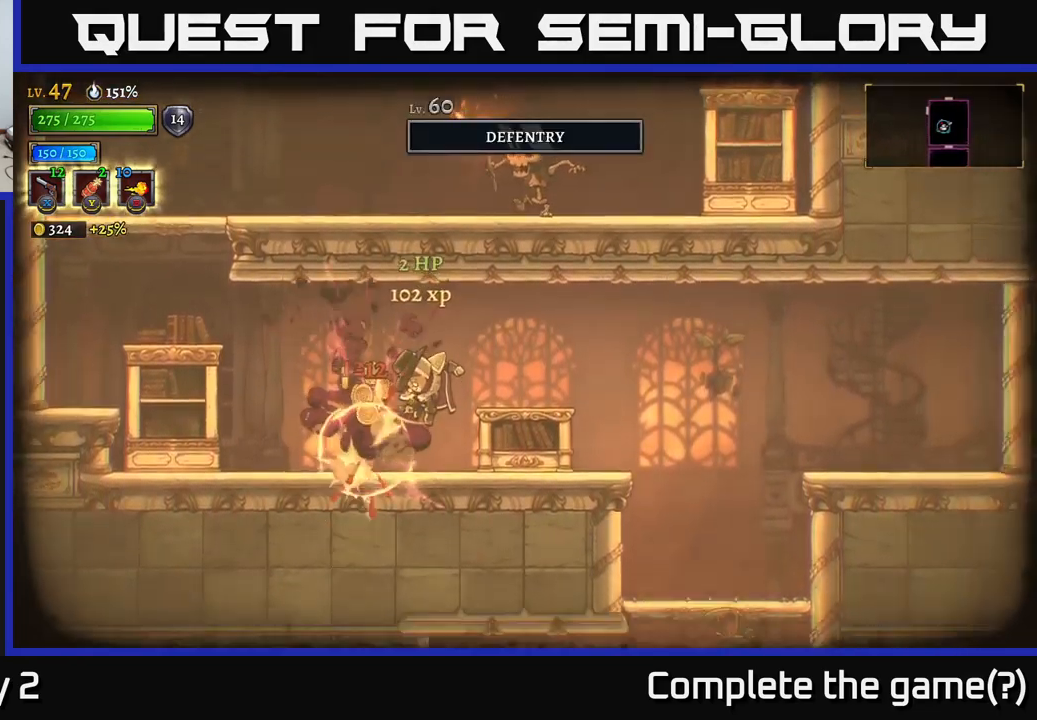
{"buttons": [], "left_stick": "left", "right_stick": "center", "events": [[117, "X", "up"], [250, "left_stick", "left"]]}
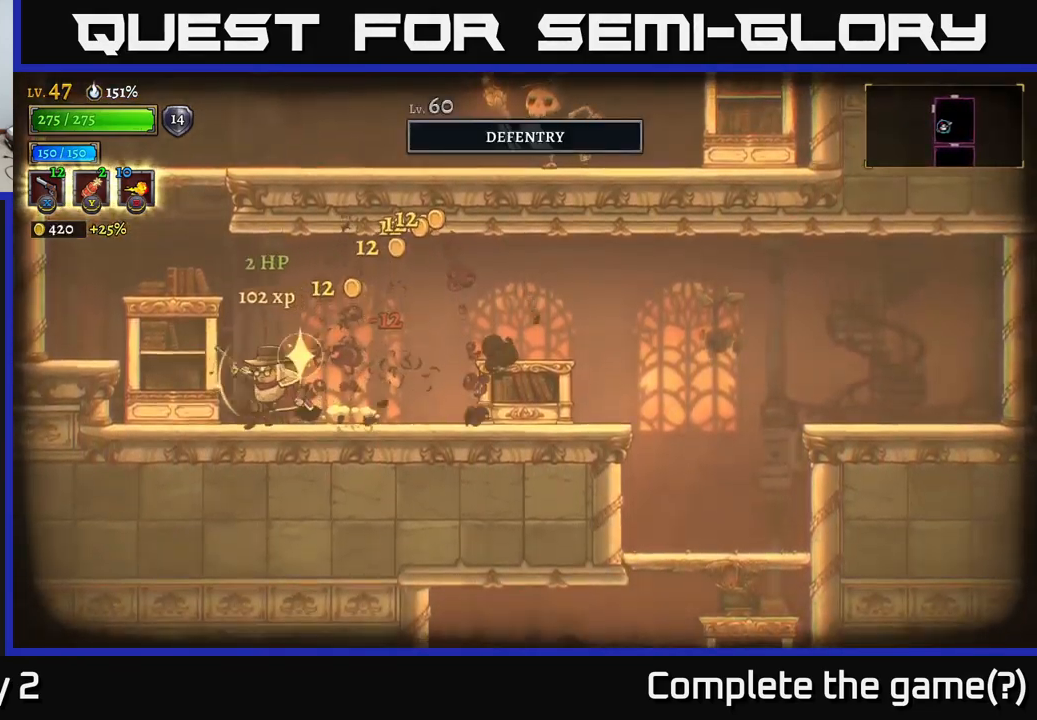
{"buttons": ["A"], "left_stick": "right", "right_stick": "center", "events": [[134, "A", "down"], [384, "left_stick", "center"], [484, "left_stick", "right"]]}
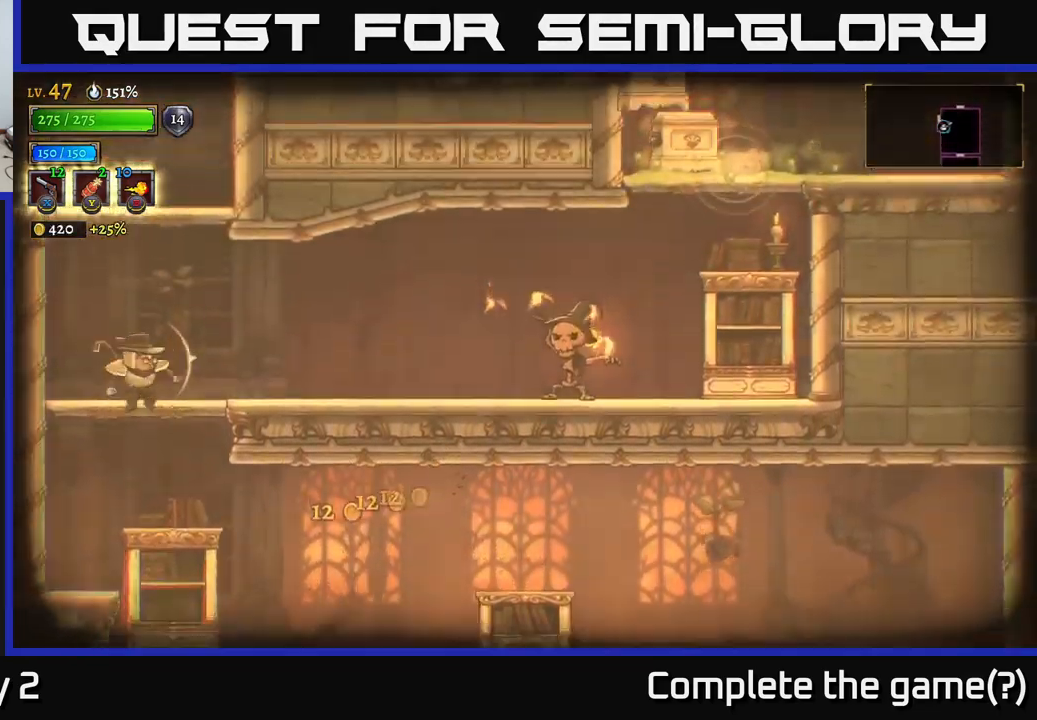
{"buttons": ["X"], "left_stick": "right", "right_stick": "center", "events": [[34, "X", "down"], [117, "A", "up"]]}